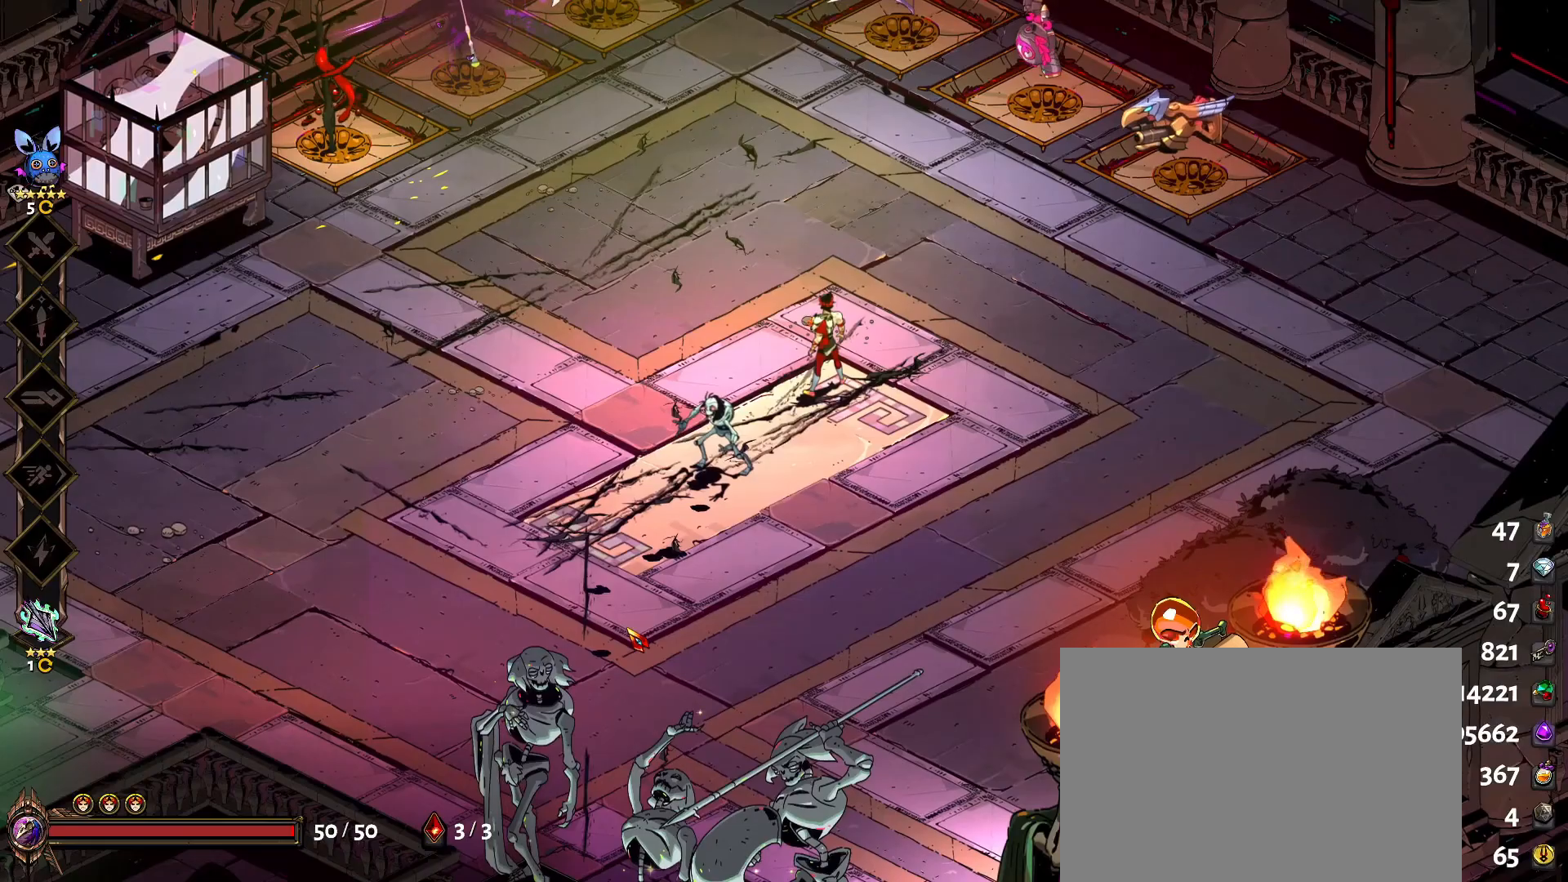
Gameplay with keyboard and mouse; each line is a JSON object with the keys and mouse buttons held at the frame after it. "events" lists presses ("down") and releases ("up") of "a", "caps_lock", "d", "e", "q", "s", "shift", "space", "tab", "w", "mouse_left", "mouse_wheel" and "mouse_right" between this image and that frame as [ms after this image, input, new state], when the widget could be followed in between. "mouse_left", "mouse_wheel", "mouse_right" = the "left", "wheel", "right" buttons of the "mouse" list. No other keys are recorded. "wheel" means that the mouse wheel is clicked or scrolled. "mouse_move" is the direction in which the mouse moves at that frame (one of eight, or "still"), when it could be read.
{"keys": [], "mouse": [], "mouse_move": "still", "events": [[317, "mouse_left", "down"], [400, "mouse_left", "up"]]}
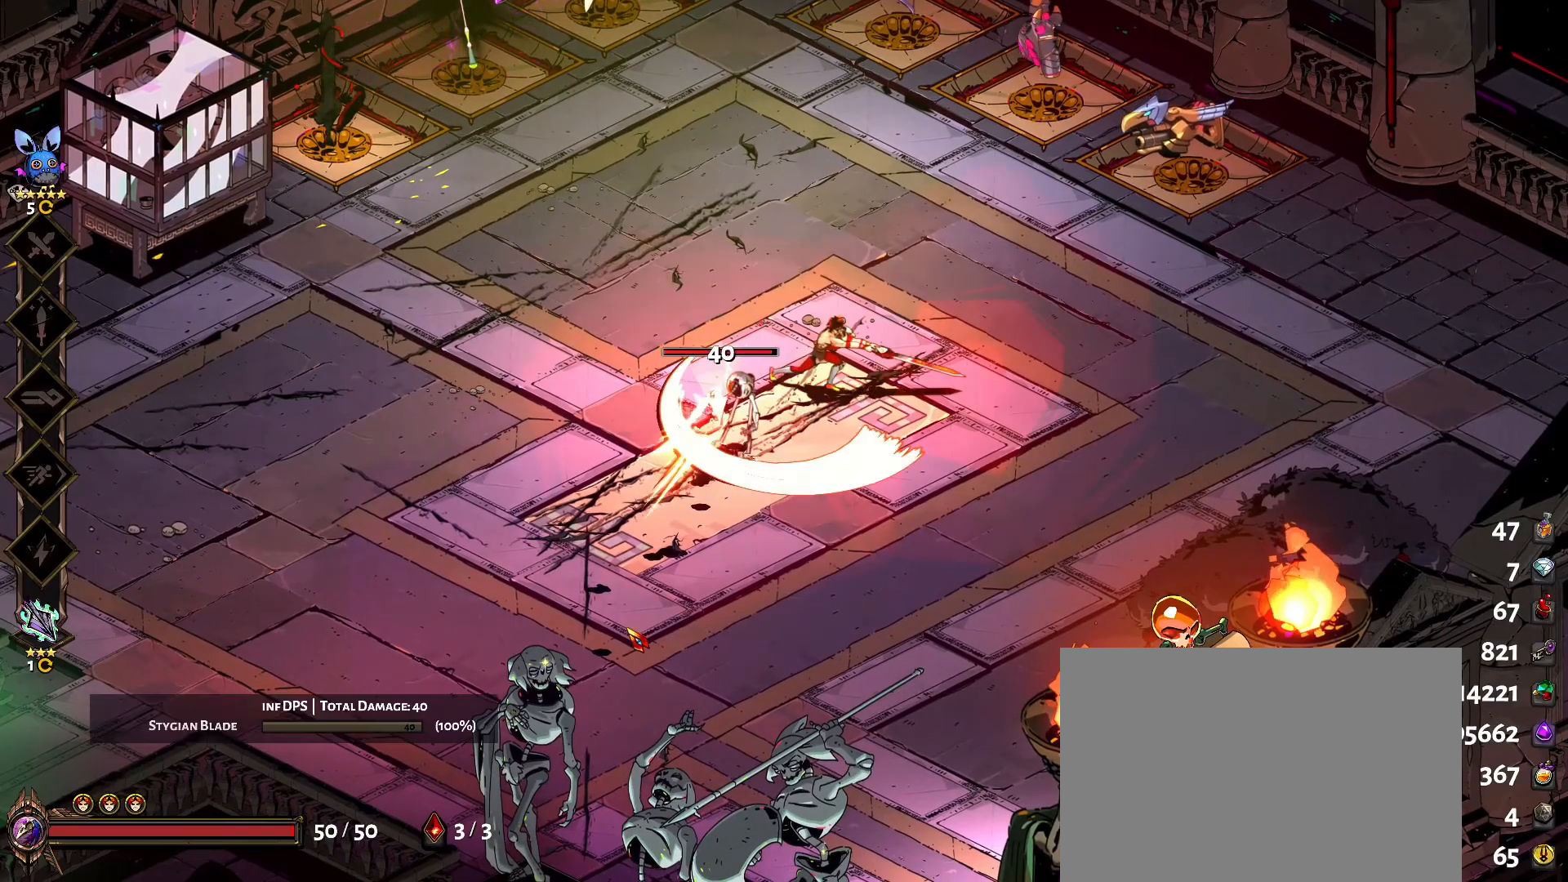
{"keys": [], "mouse": [], "mouse_move": "still", "events": [[50, "mouse_left", "down"], [183, "mouse_left", "up"], [333, "mouse_left", "down"], [467, "mouse_left", "up"]]}
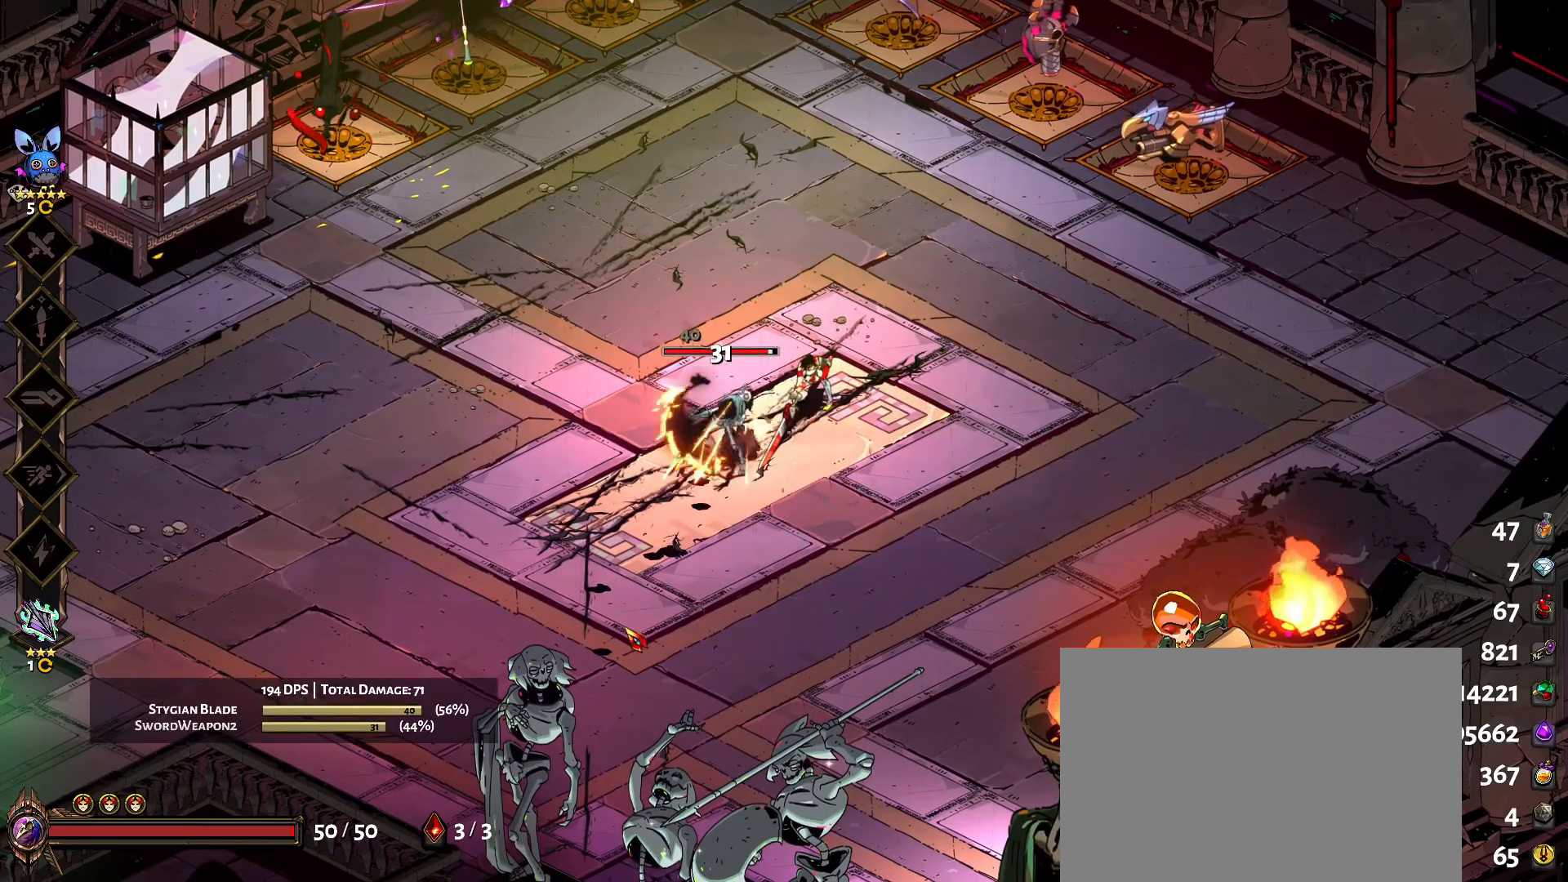
{"keys": [], "mouse": [], "mouse_move": "still", "events": [[67, "mouse_left", "down"], [200, "mouse_left", "up"], [300, "mouse_left", "down"], [433, "mouse_left", "up"]]}
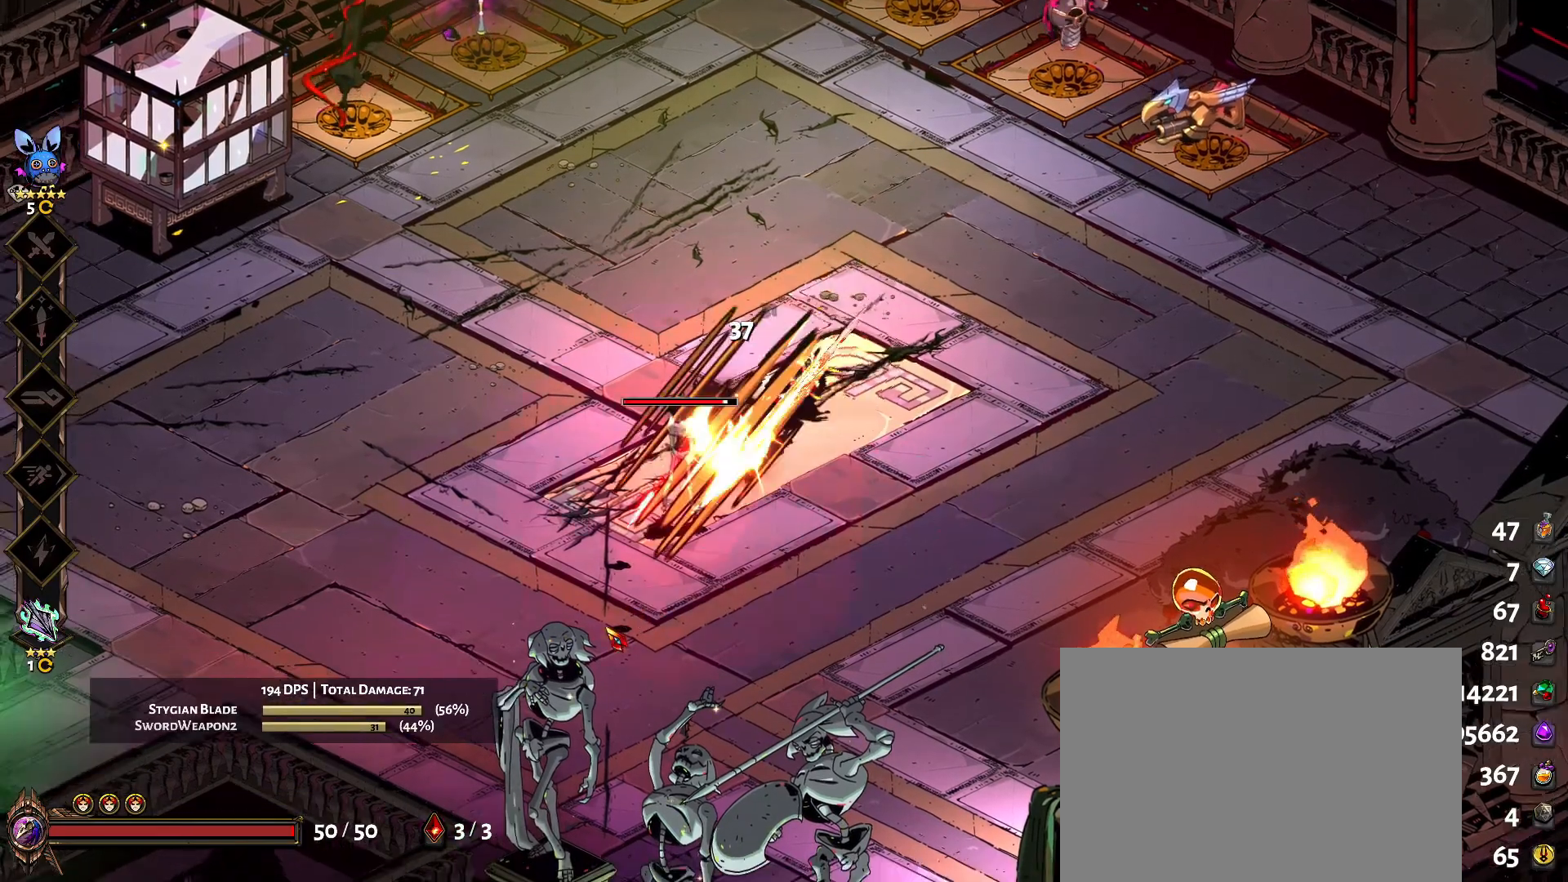
{"keys": [], "mouse": [], "mouse_move": "still", "events": [[33, "mouse_left", "down"], [167, "mouse_left", "up"], [267, "mouse_left", "down"], [417, "mouse_left", "up"]]}
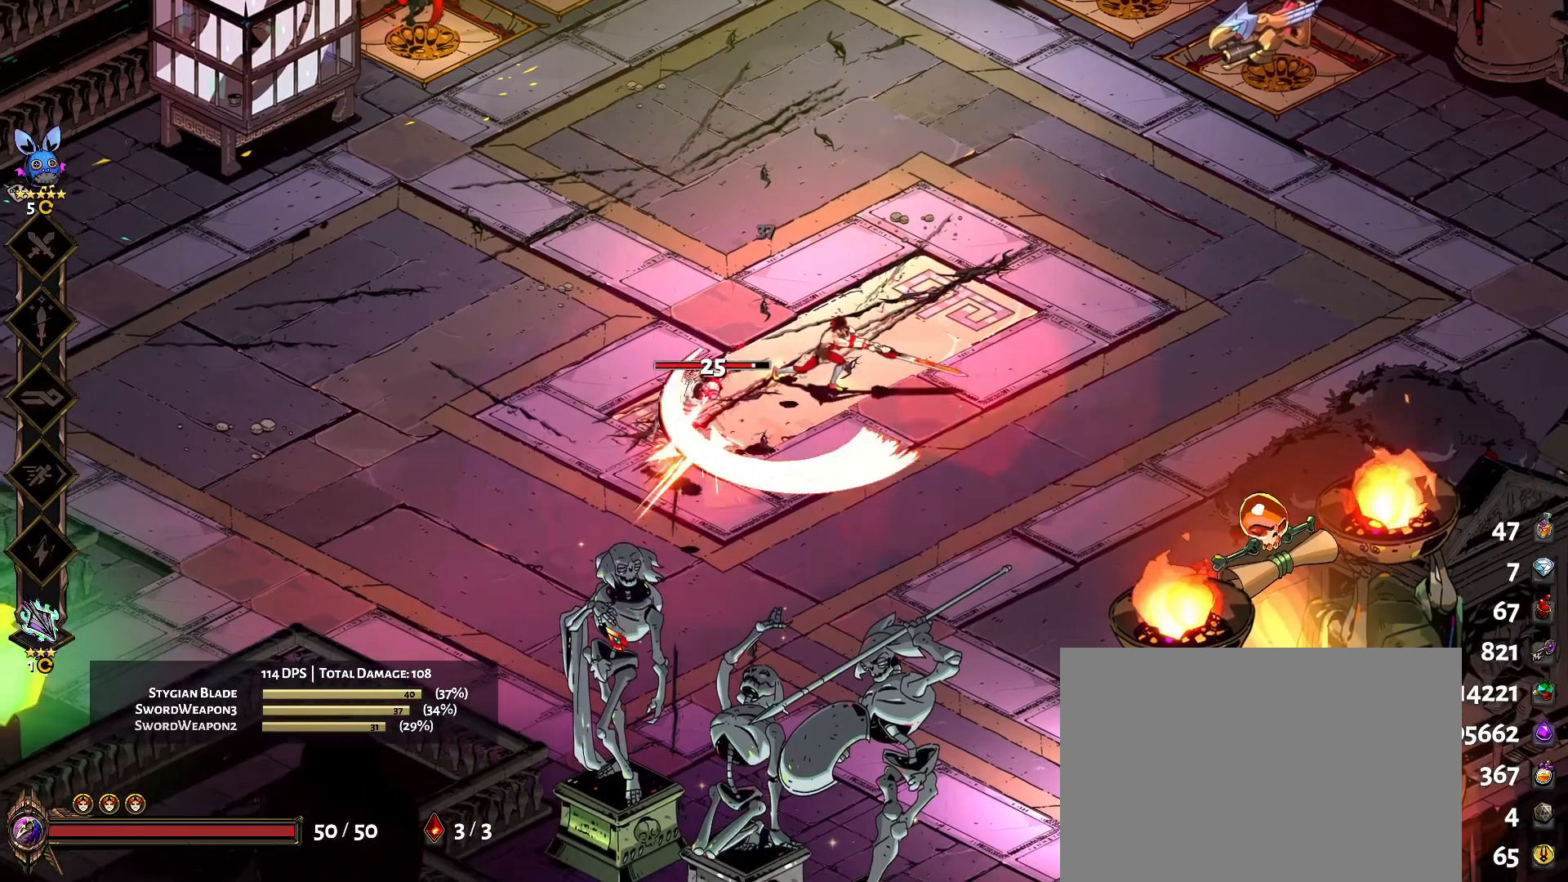
{"keys": [], "mouse": [], "mouse_move": "still", "events": [[50, "mouse_left", "down"], [183, "mouse_left", "up"], [283, "mouse_left", "down"], [417, "mouse_left", "up"]]}
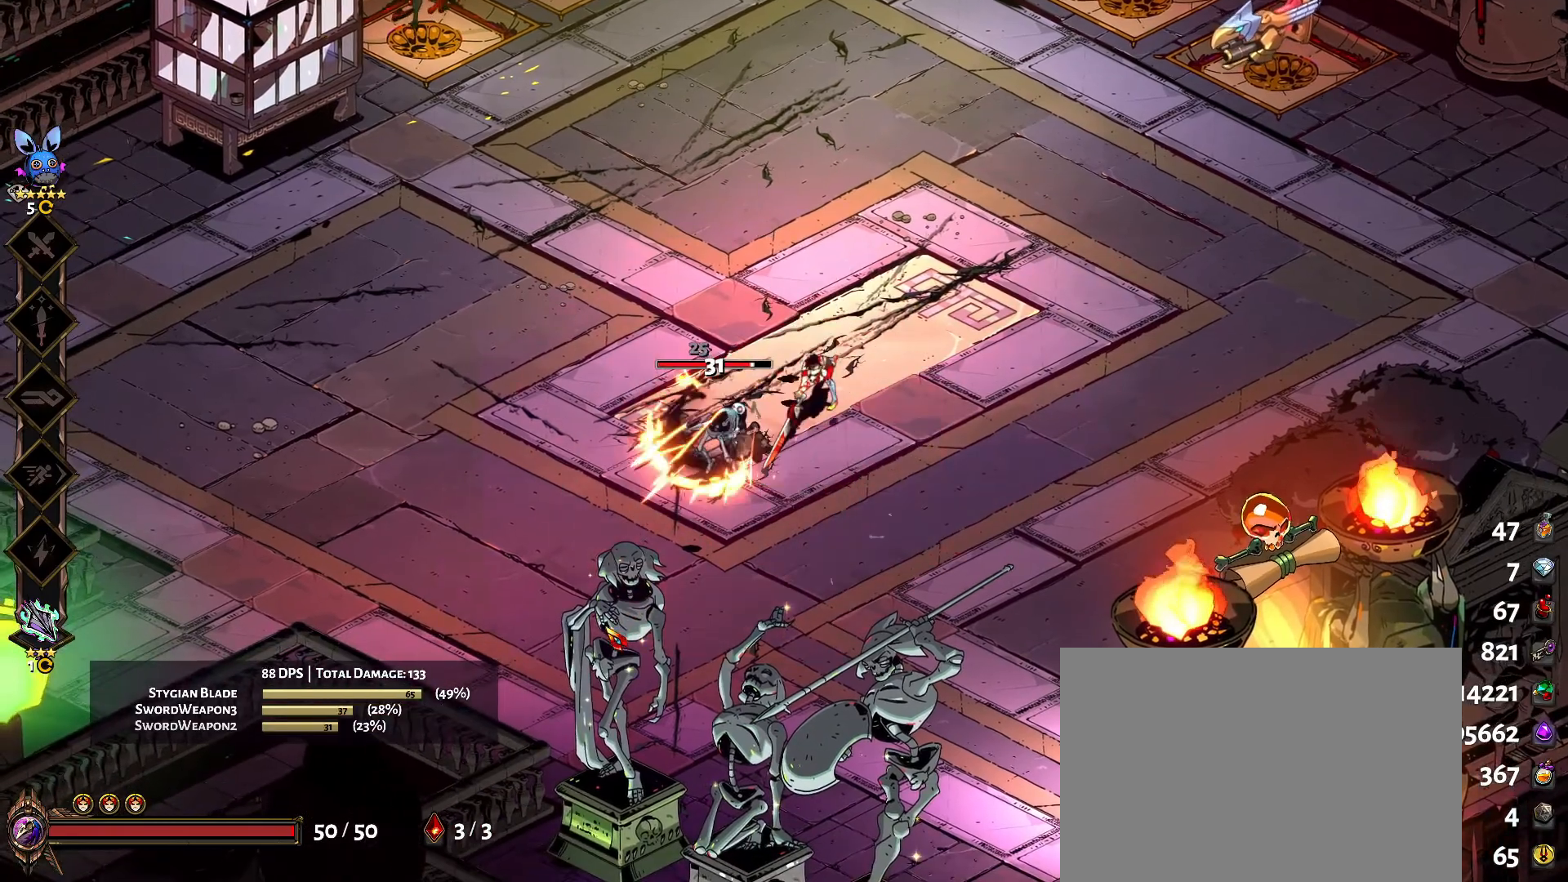
{"keys": [], "mouse": [], "mouse_move": "still", "events": [[17, "mouse_left", "down"], [200, "mouse_left", "up"], [300, "mouse_left", "down"], [433, "mouse_left", "up"]]}
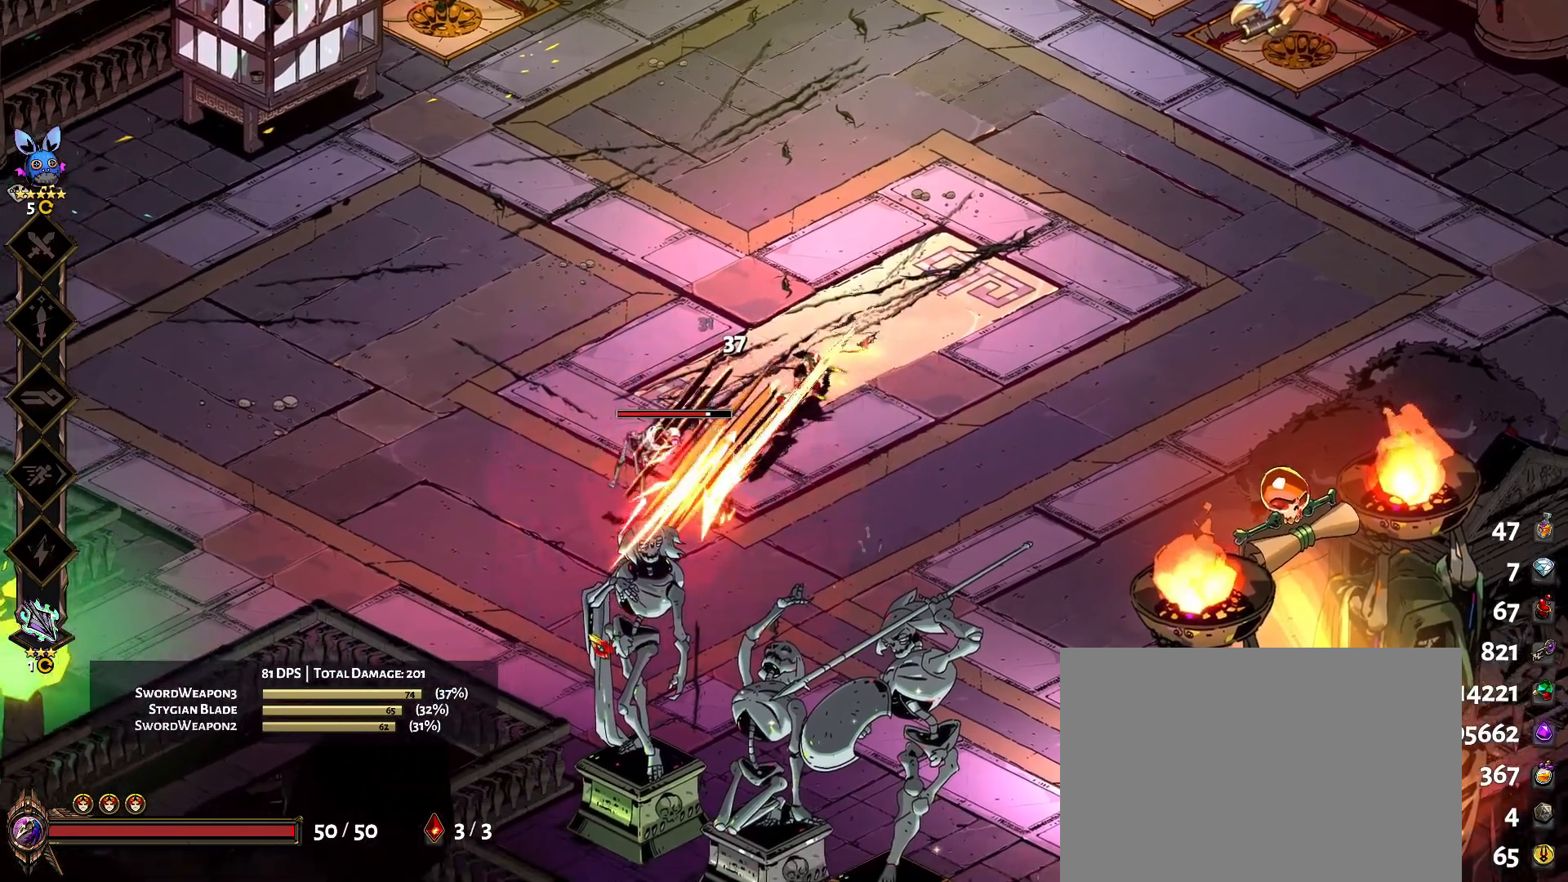
{"keys": [], "mouse": [], "mouse_move": "still", "events": [[33, "mouse_left", "down"], [217, "mouse_left", "up"], [317, "mouse_left", "down"], [500, "mouse_left", "up"]]}
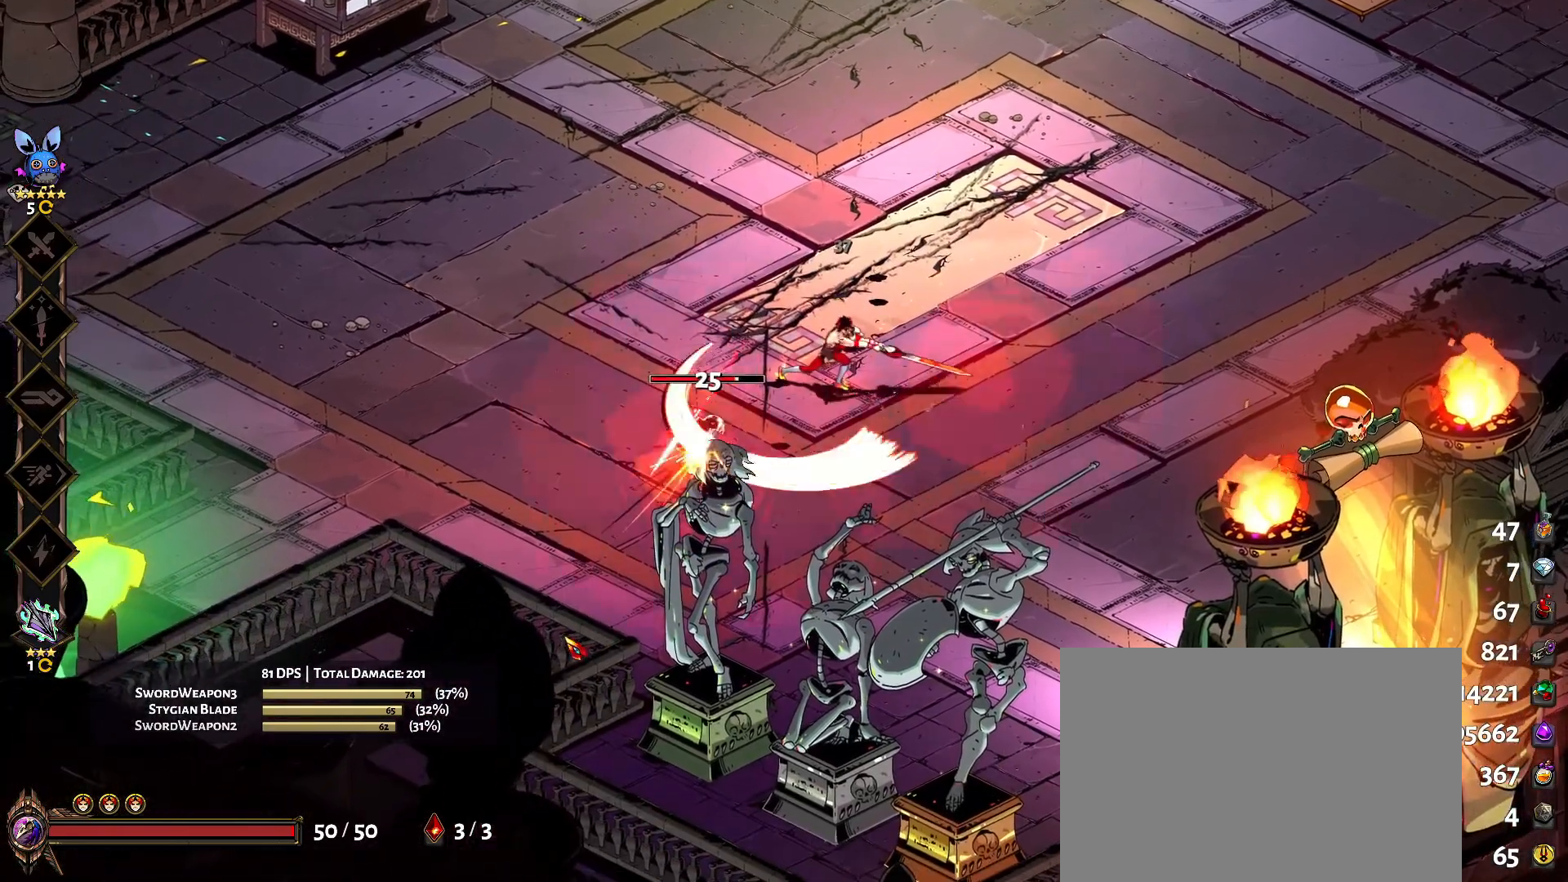
{"keys": [], "mouse": ["left"], "mouse_move": "still", "events": [[100, "mouse_left", "down"], [233, "mouse_left", "up"], [383, "mouse_left", "down"]]}
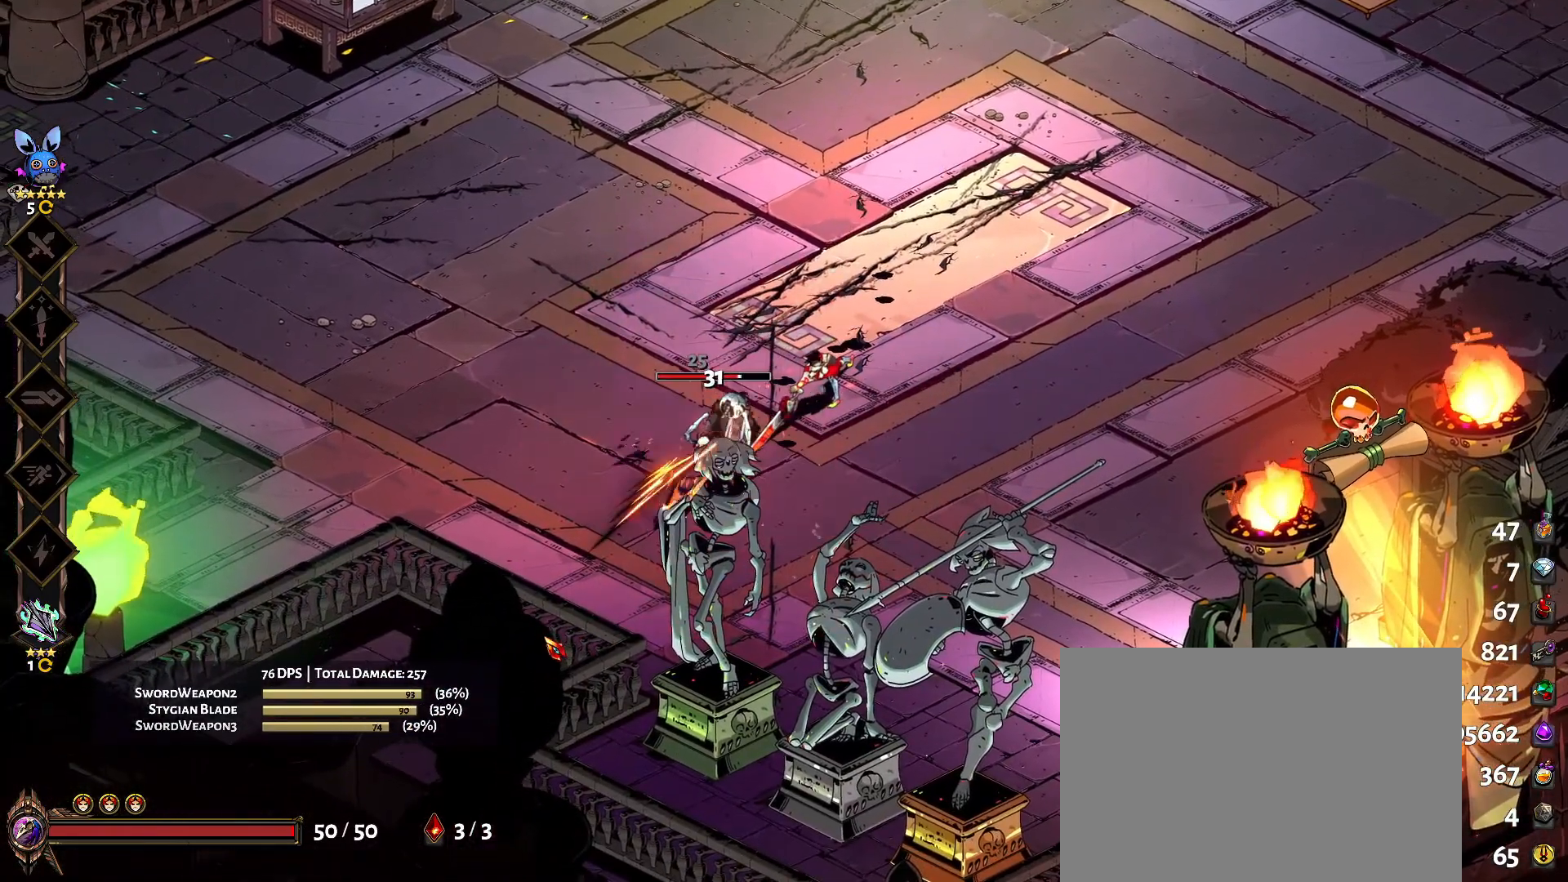
{"keys": [], "mouse": ["left"], "mouse_move": "still", "events": [[17, "mouse_left", "up"], [117, "mouse_left", "down"], [300, "mouse_left", "up"], [383, "mouse_left", "down"]]}
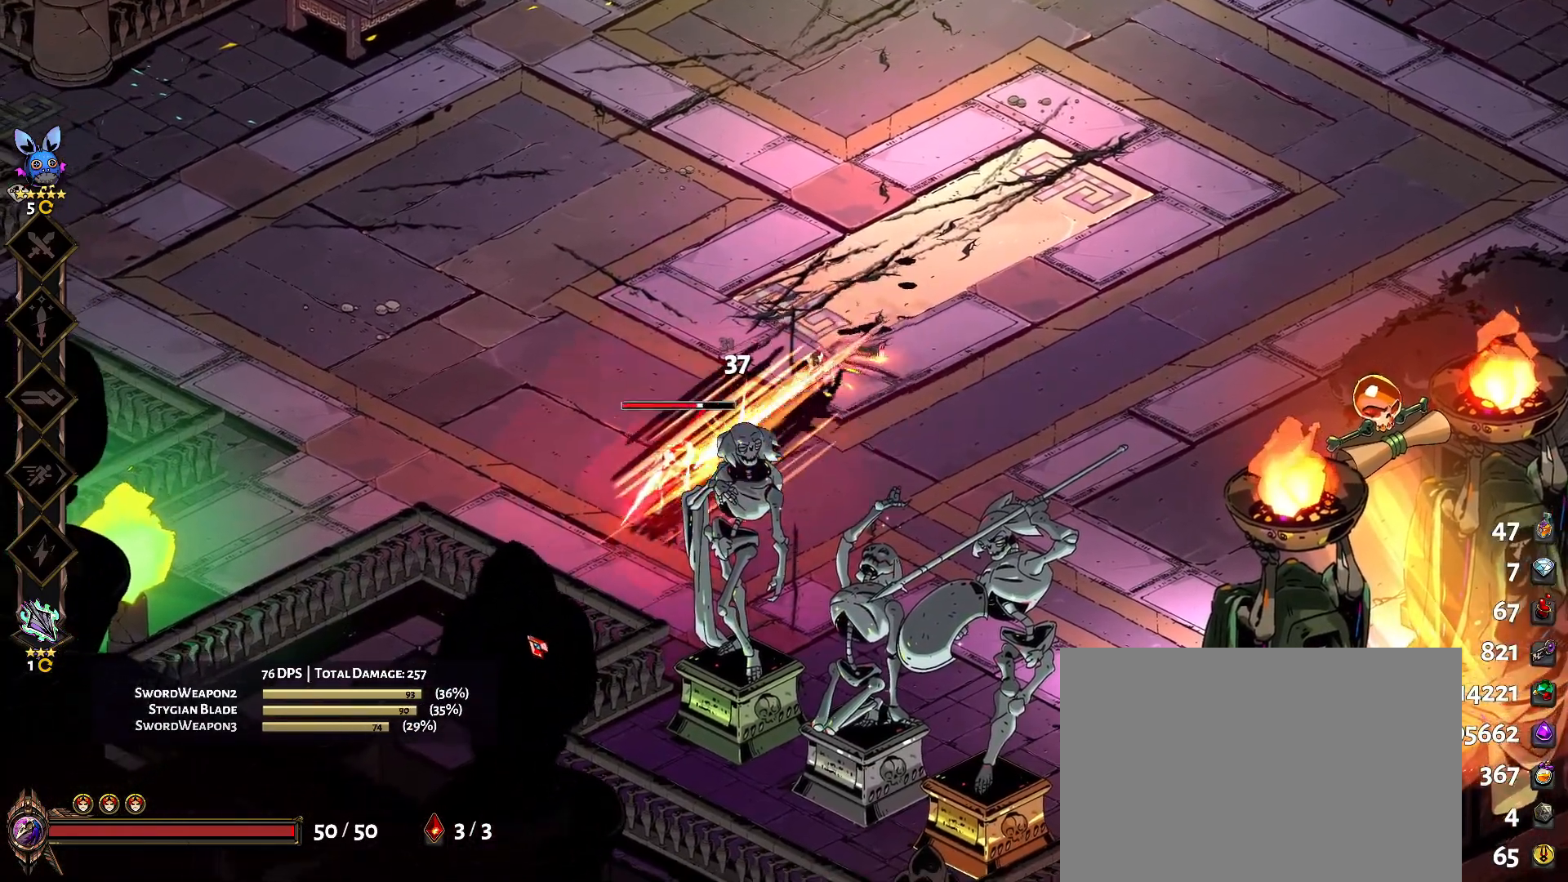
{"keys": [], "mouse": ["left"], "mouse_move": "still", "events": [[33, "mouse_left", "up"], [100, "mouse_left", "down"]]}
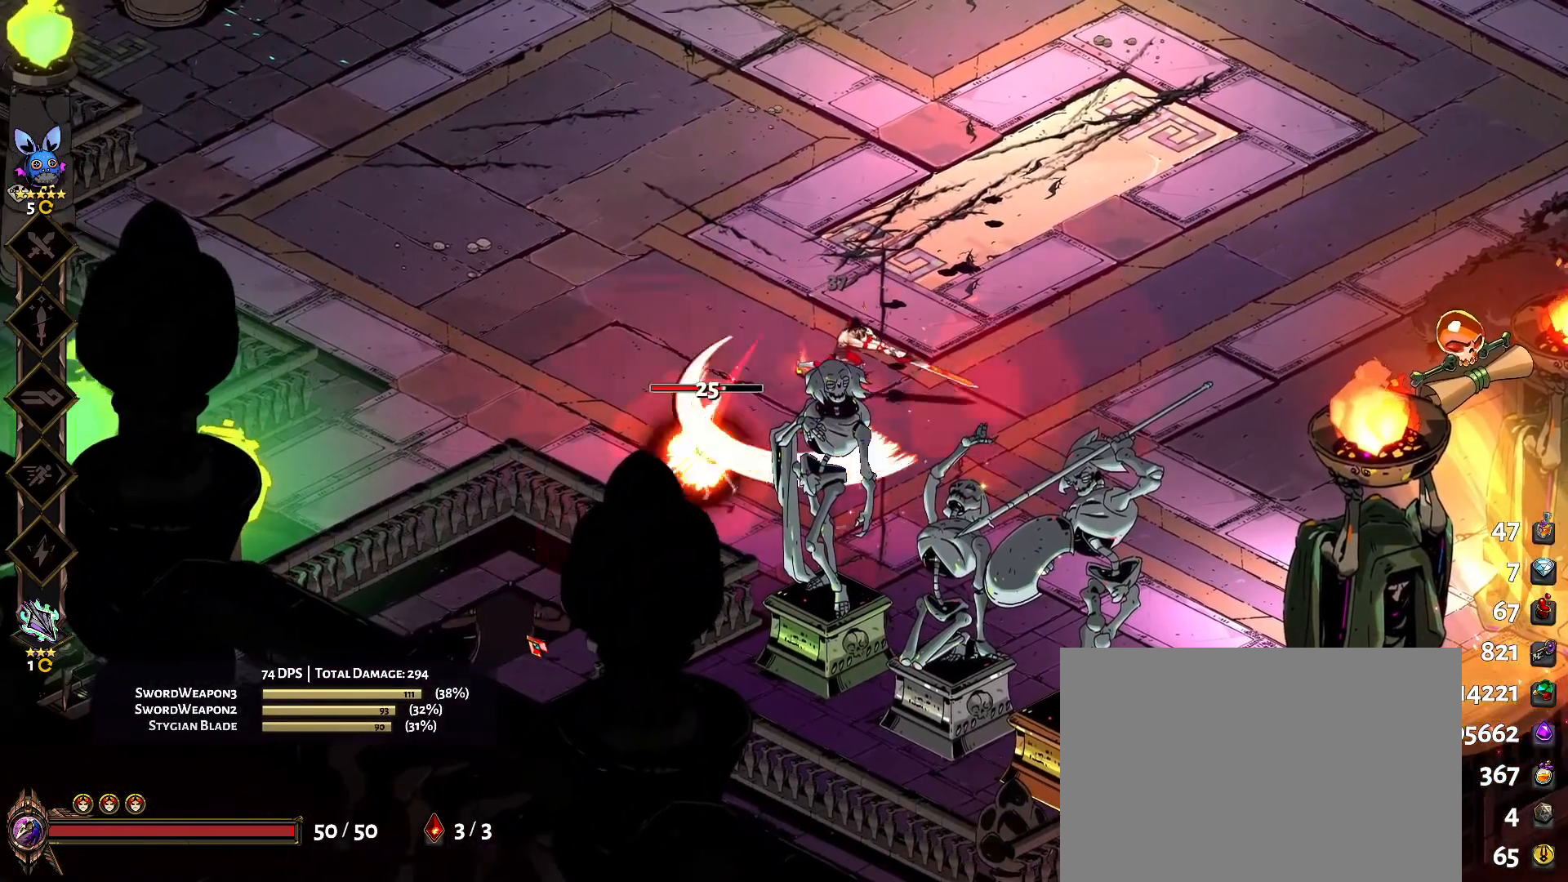
{"keys": [], "mouse": ["left"], "mouse_move": "still", "events": []}